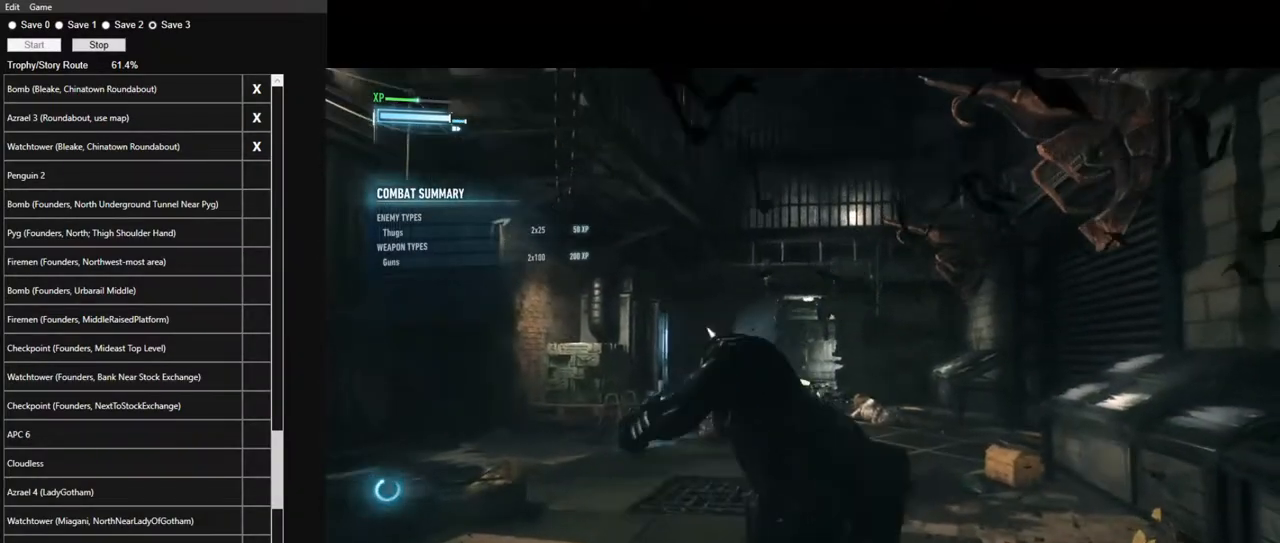
Gameplay with keyboard and mouse; each line is a JSON object with the keys and mouse buttons held at the frame after it. "events" lists presses ("down") and releases ("up") of "1", "2", "3", "4", "5", "a", "alt", "c", "caps_lock", "ctrl", "d", "e", "f", "g", "q", "r", "s", "shift", "space", "t", "tab", "v", "w", "x", "z", "mouse_left", "mouse_wheel" and "mouse_right" between this image and that frame as [ms after this image, input, new state], when the widget could be followed in between. "mouse_left", "mouse_wheel", "mouse_right" = the "left", "wheel", "right" buttons of the "mouse" list. No other keys are recorded. "wheel" means that the mouse wheel is clicked or scrolled. "mouse_move" is the direction in which the mouse moves at that frame (one of eight, or "still"), when it could be read.
{"keys": ["1", "2"], "mouse": [], "mouse_move": "up", "events": [[317, "space", "up"], [350, "w", "up"], [450, "1", "down"], [450, "2", "down"]]}
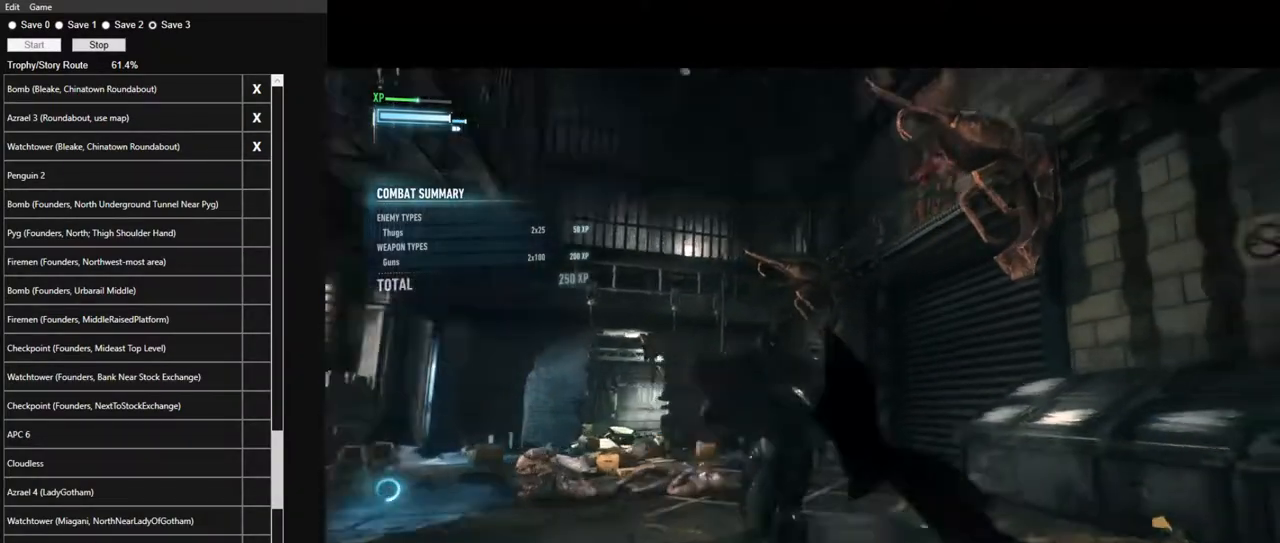
{"keys": [], "mouse": ["right"], "mouse_move": "up", "events": [[50, "1", "up"], [50, "2", "up"], [417, "mouse_right", "down"]]}
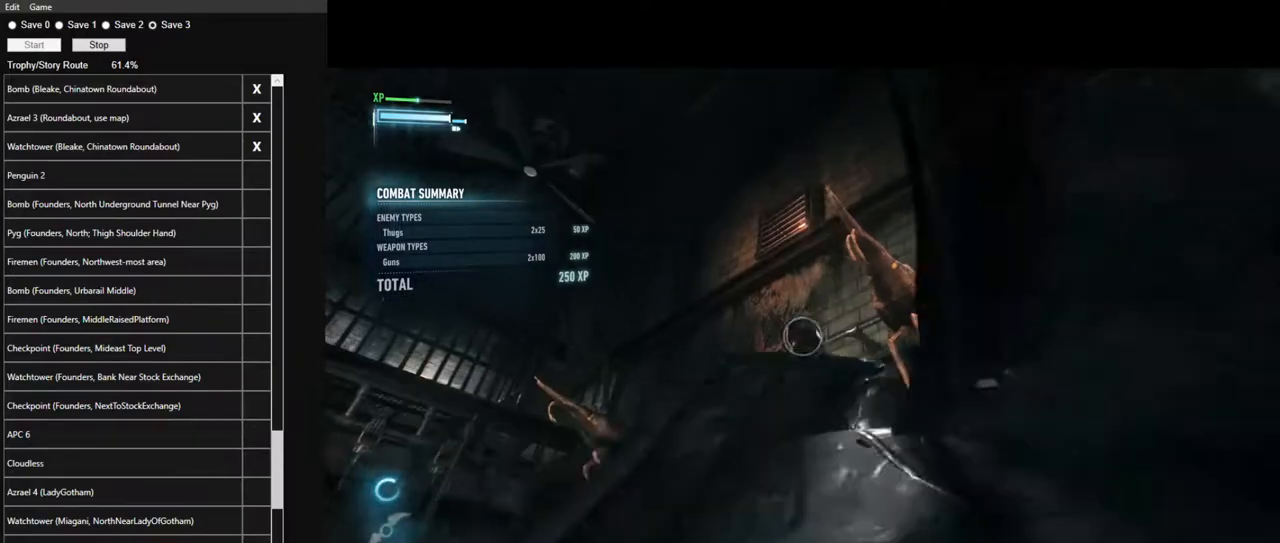
{"keys": ["a"], "mouse": ["right"], "mouse_move": "up-left", "events": [[300, "a", "down"]]}
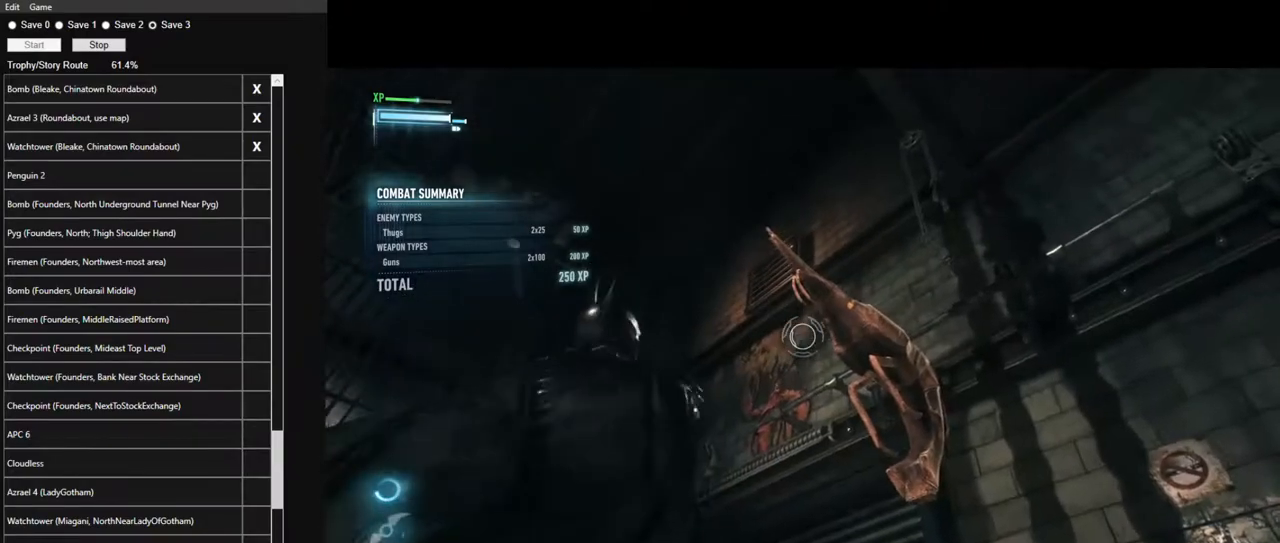
{"keys": ["a"], "mouse": [], "mouse_move": "still", "events": [[67, "mouse_right", "up"]]}
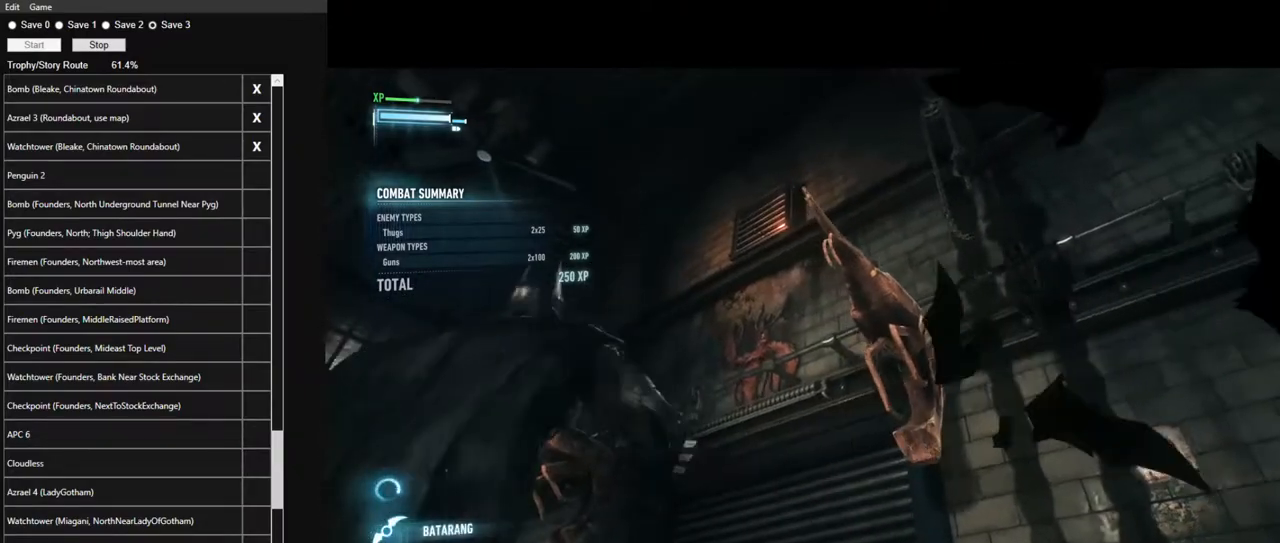
{"keys": [], "mouse": ["right"], "mouse_move": "still", "events": [[184, "a", "up"], [367, "2", "down"], [417, "2", "up"], [467, "mouse_right", "down"]]}
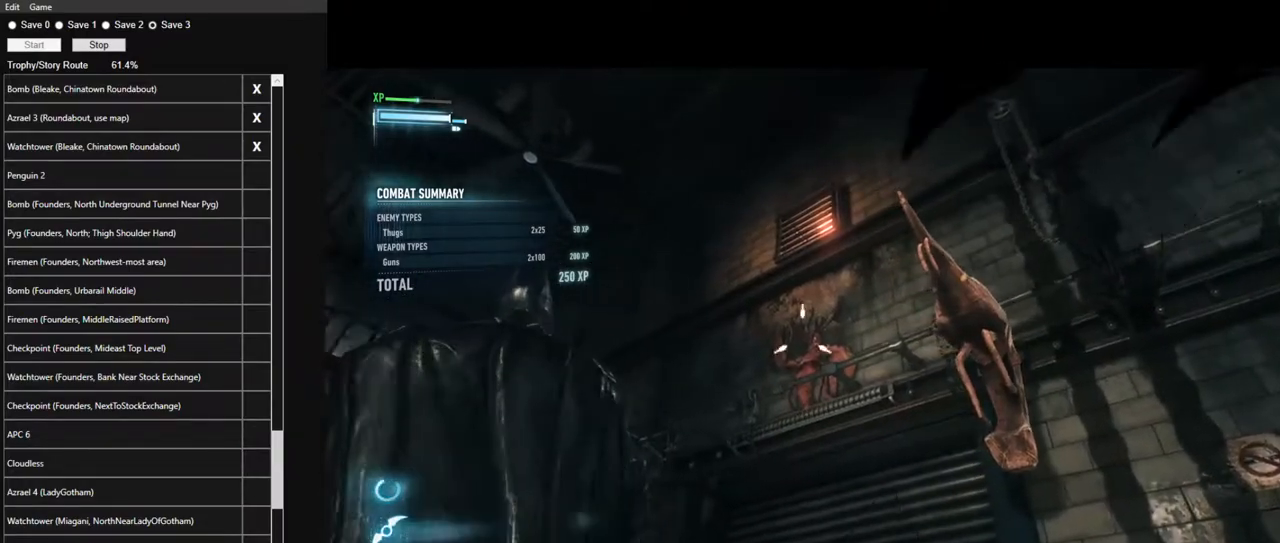
{"keys": [], "mouse": ["left", "right"], "mouse_move": "still", "events": [[434, "mouse_left", "down"]]}
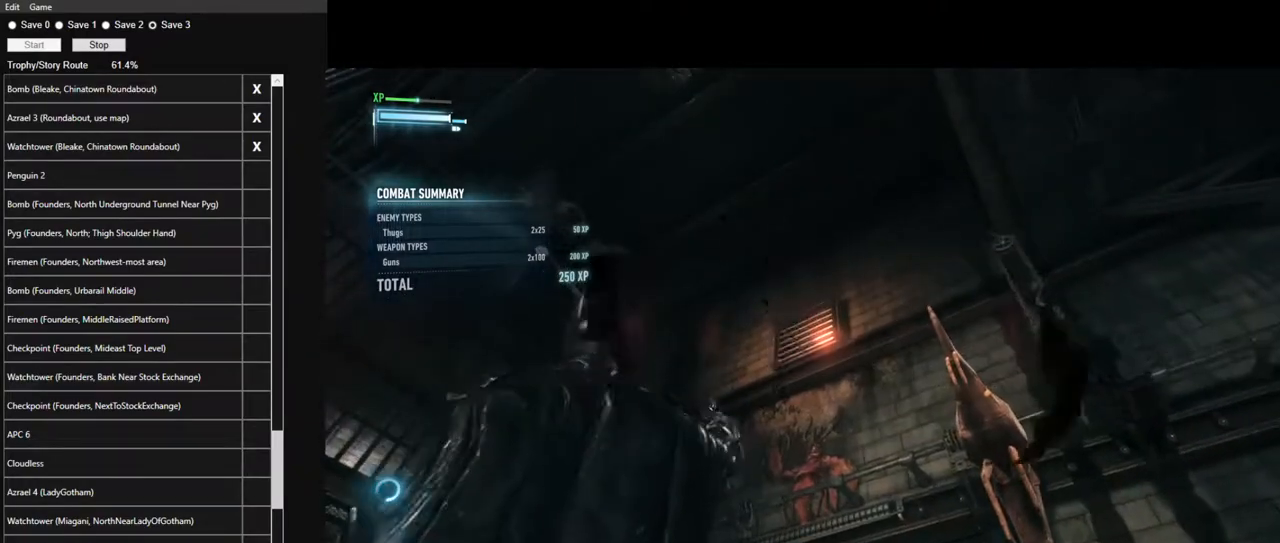
{"keys": [], "mouse": [], "mouse_move": "down", "events": [[34, "mouse_left", "up"], [84, "mouse_right", "up"], [217, "space", "down"], [267, "space", "up"], [400, "space", "down"], [450, "space", "up"]]}
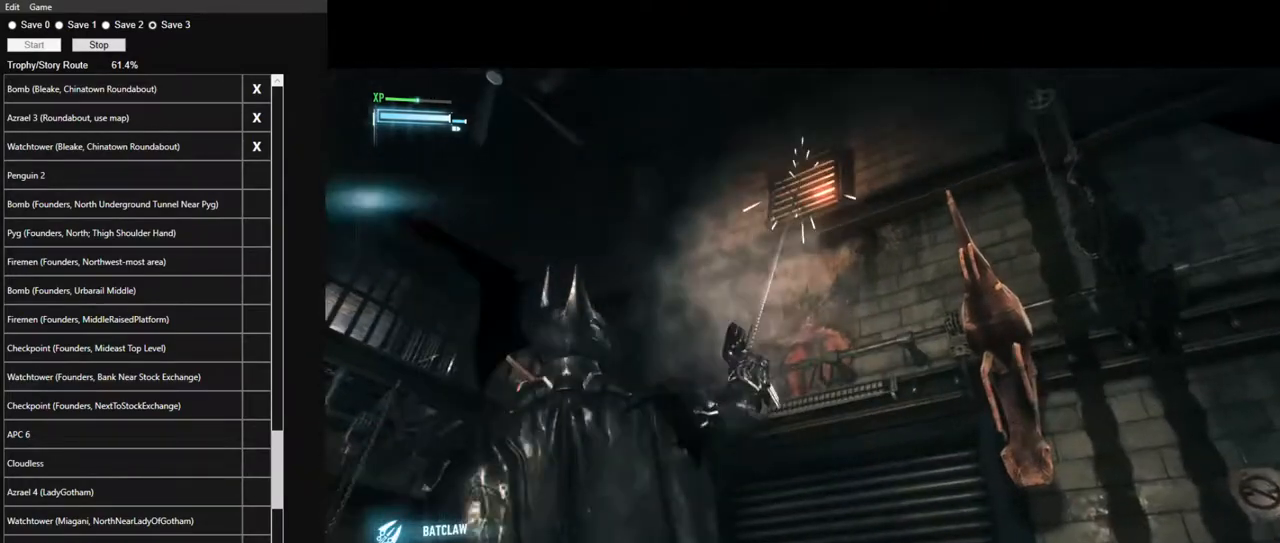
{"keys": [], "mouse": [], "mouse_move": "still", "events": [[50, "space", "down"], [134, "space", "up"], [184, "space", "down"], [284, "space", "up"], [367, "space", "down"], [417, "space", "up"]]}
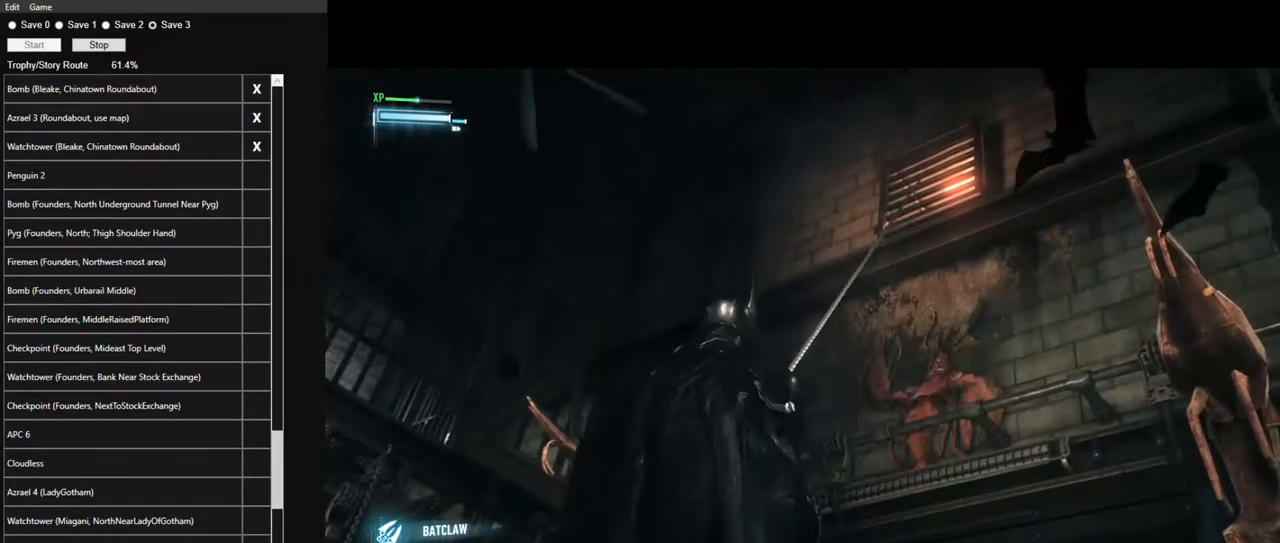
{"keys": ["space"], "mouse": [], "mouse_move": "still", "events": [[17, "space", "down"], [67, "space", "up"], [200, "space", "down"], [250, "space", "up"], [334, "space", "down"], [384, "space", "up"], [484, "space", "down"]]}
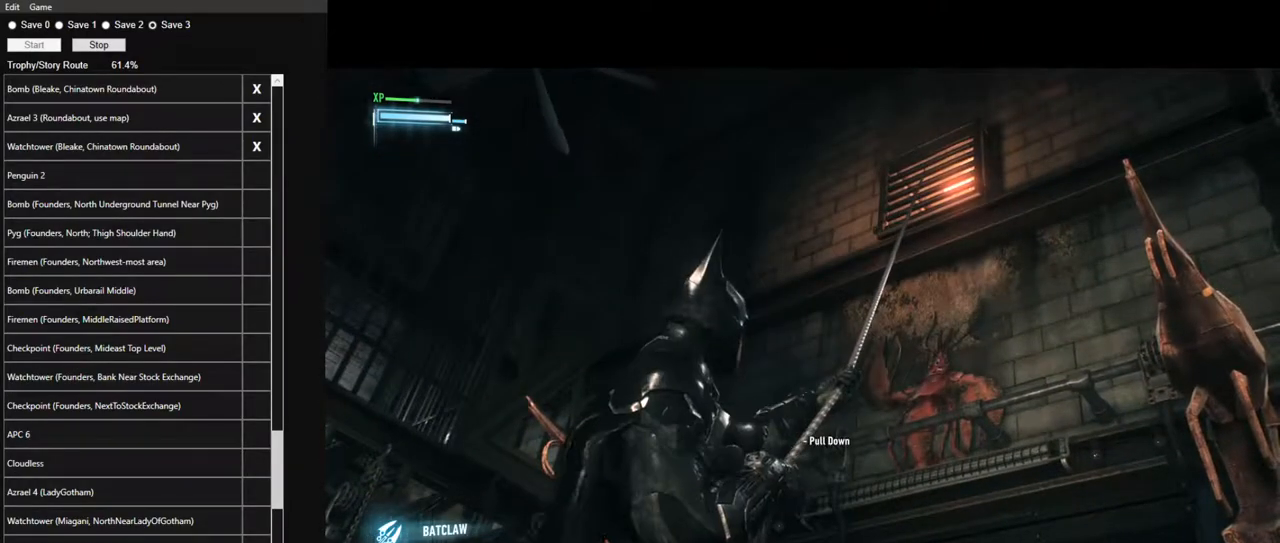
{"keys": ["space"], "mouse": [], "mouse_move": "still", "events": [[84, "space", "up"], [167, "space", "down"], [267, "space", "up"], [317, "space", "down"], [400, "space", "up"], [500, "space", "down"]]}
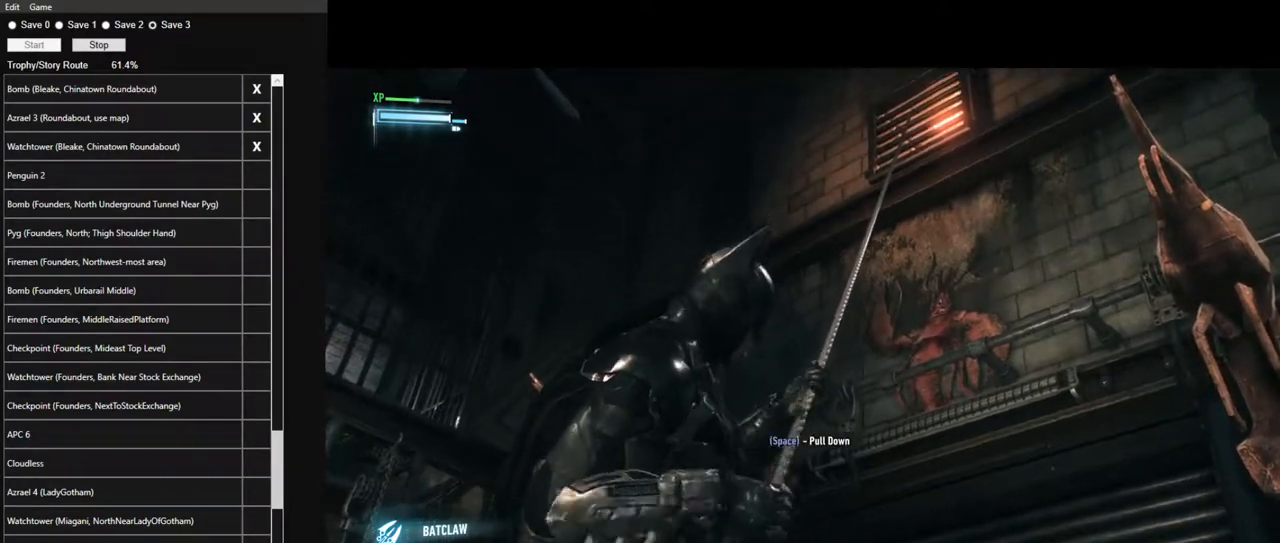
{"keys": ["space"], "mouse": [], "mouse_move": "still", "events": [[50, "space", "up"], [184, "space", "down"], [234, "space", "up"], [334, "space", "down"], [367, "space", "up"], [467, "space", "down"]]}
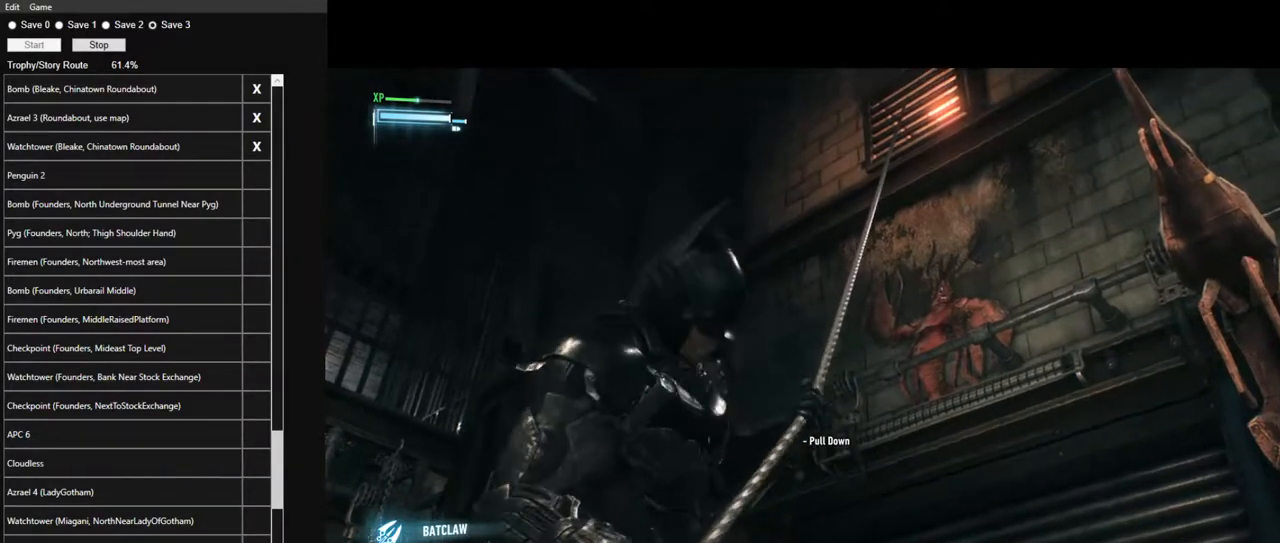
{"keys": ["space"], "mouse": [], "mouse_move": "still", "events": [[67, "space", "up"], [100, "space", "down"], [200, "space", "up"], [300, "space", "down"], [384, "space", "up"], [484, "space", "down"]]}
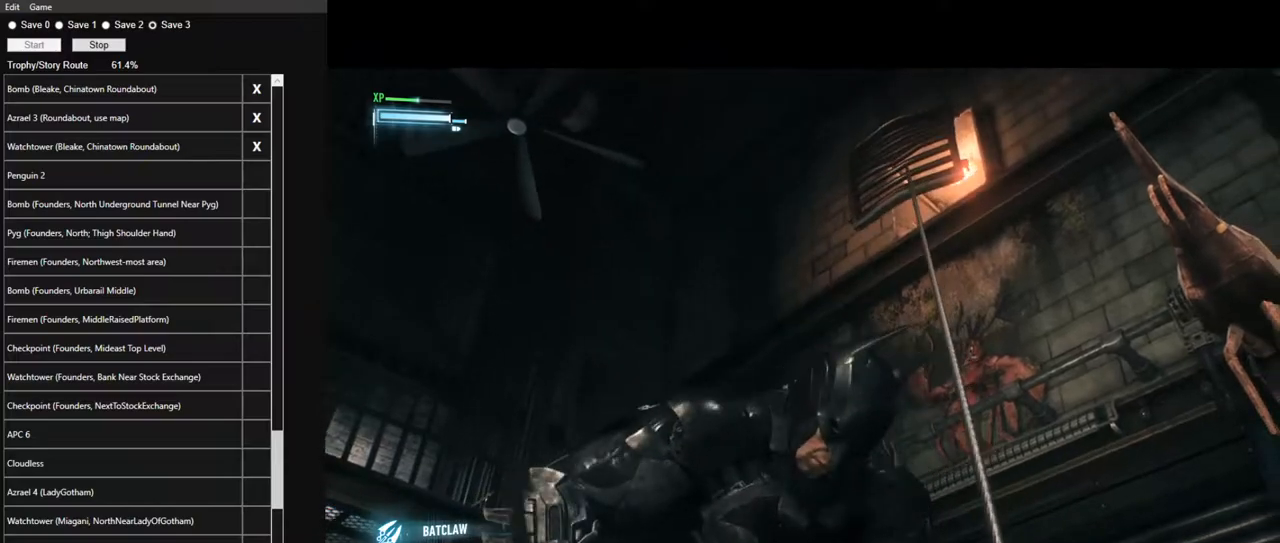
{"keys": ["f"], "mouse": [], "mouse_move": "still", "events": [[34, "space", "up"], [117, "space", "down"], [217, "space", "up"], [500, "f", "down"]]}
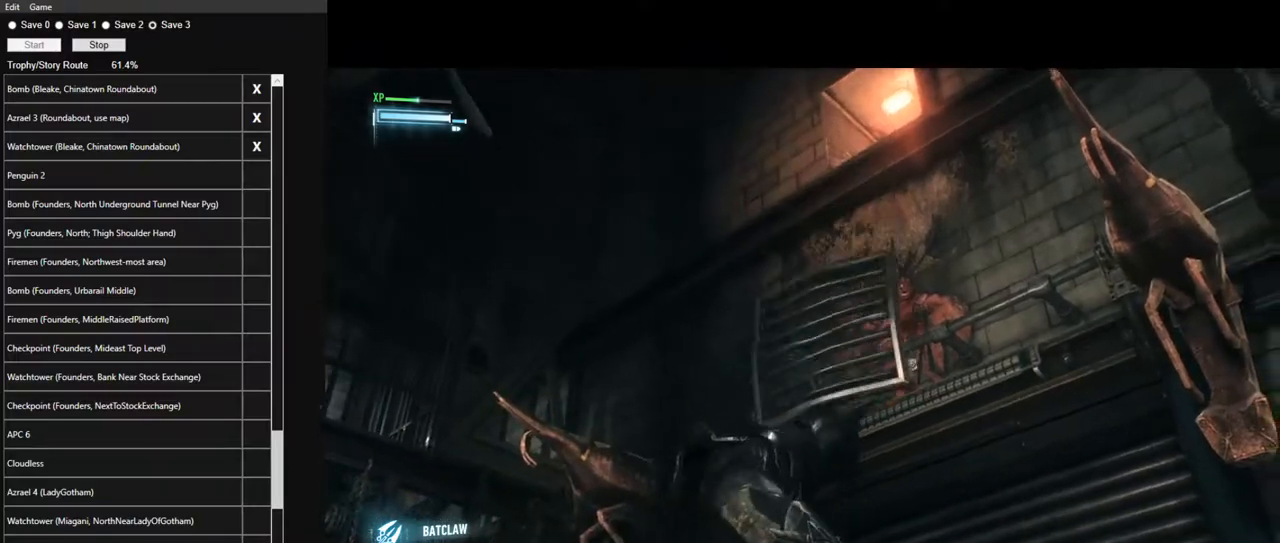
{"keys": ["f"], "mouse": [], "mouse_move": "down", "events": [[50, "f", "up"], [134, "f", "down"], [184, "f", "up"], [284, "f", "down"], [367, "f", "up"], [467, "f", "down"]]}
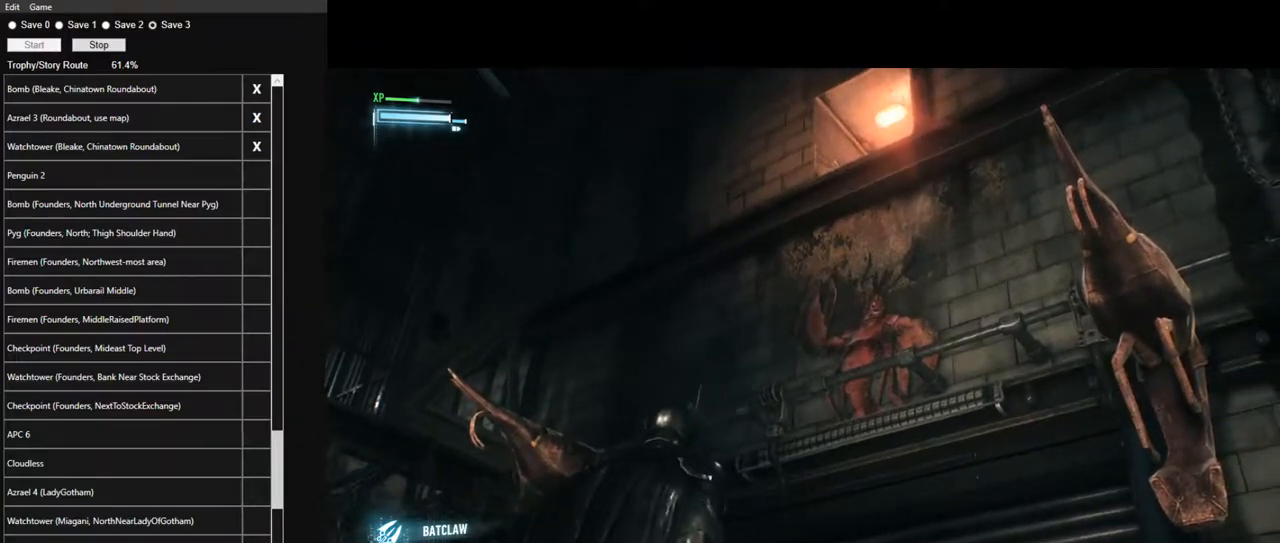
{"keys": ["f"], "mouse": [], "mouse_move": "still", "events": [[67, "f", "up"], [100, "f", "down"], [200, "f", "up"], [300, "f", "down"], [334, "f", "up"], [434, "f", "down"]]}
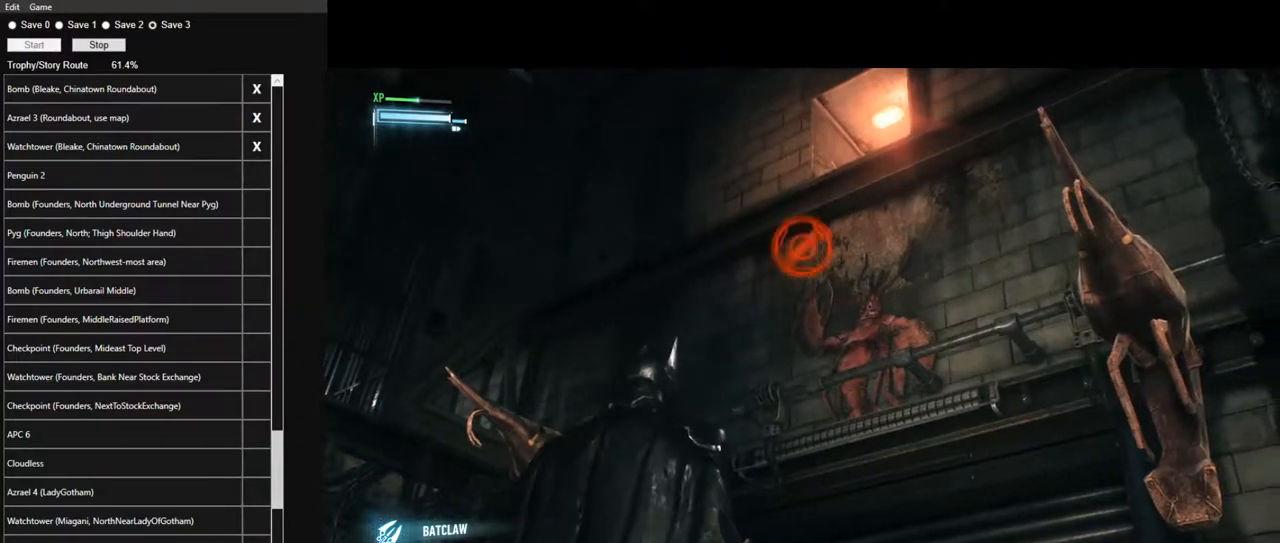
{"keys": ["f"], "mouse": [], "mouse_move": "still", "events": [[34, "f", "up"], [117, "f", "down"], [217, "f", "up"], [267, "f", "down"], [350, "f", "up"], [450, "f", "down"]]}
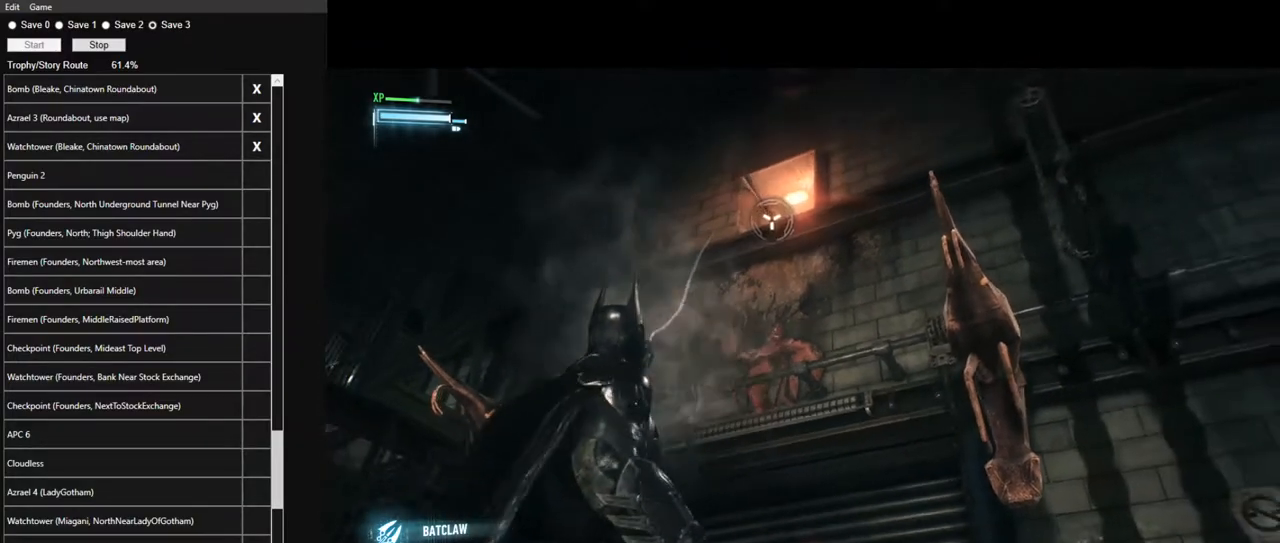
{"keys": ["space", "w"], "mouse": [], "mouse_move": "down", "events": [[50, "f", "up"], [284, "w", "down"], [367, "space", "down"]]}
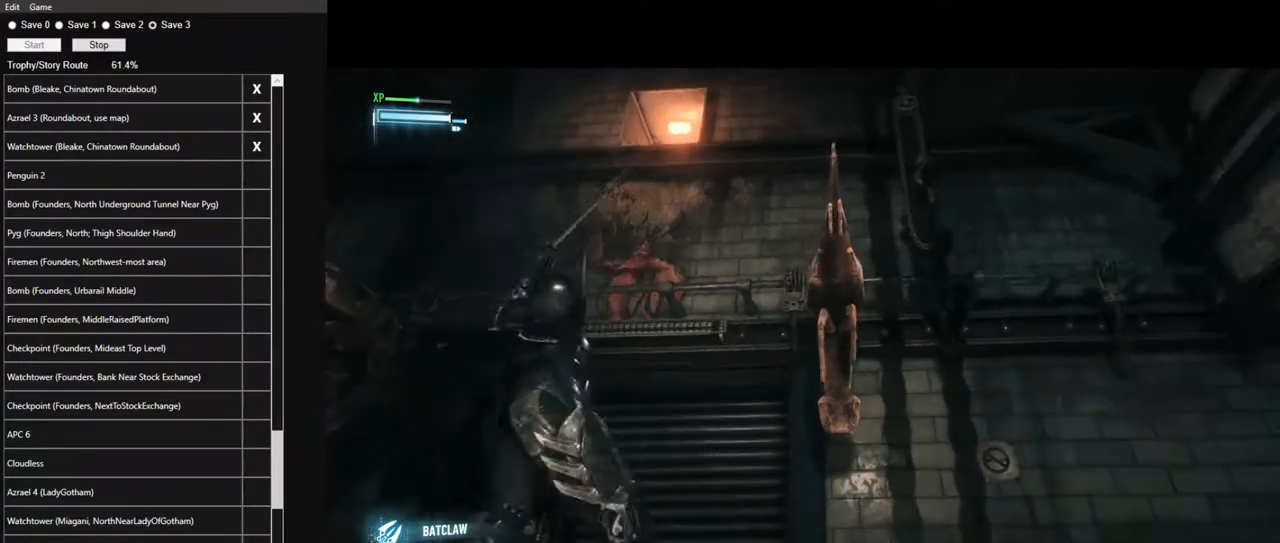
{"keys": ["space", "w"], "mouse": [], "mouse_move": "still", "events": []}
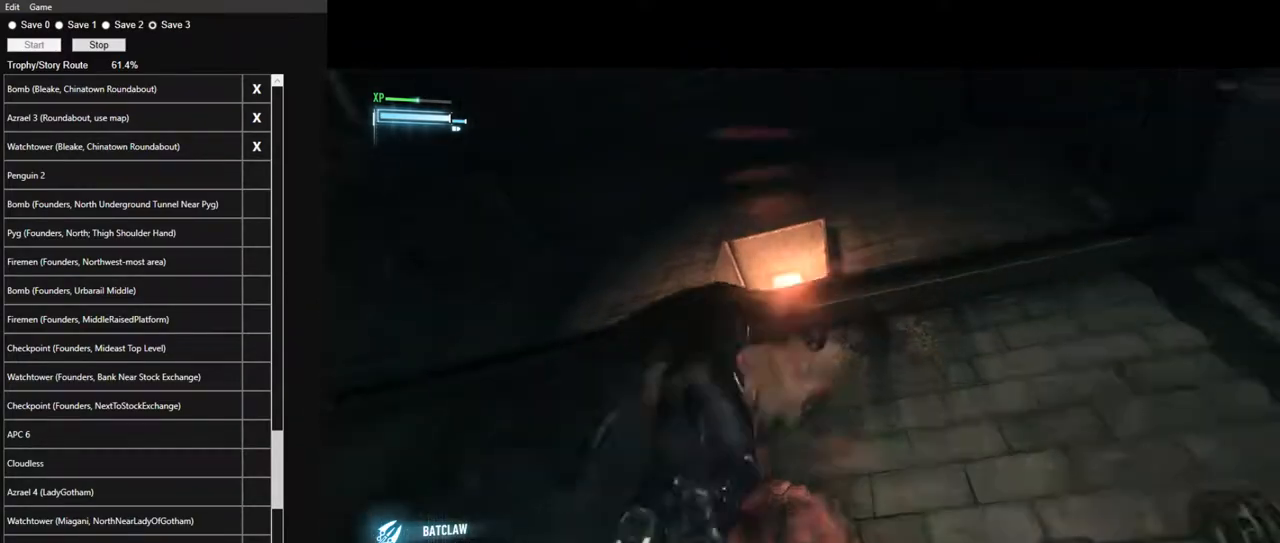
{"keys": ["w"], "mouse": [], "mouse_move": "down", "events": [[350, "space", "up"]]}
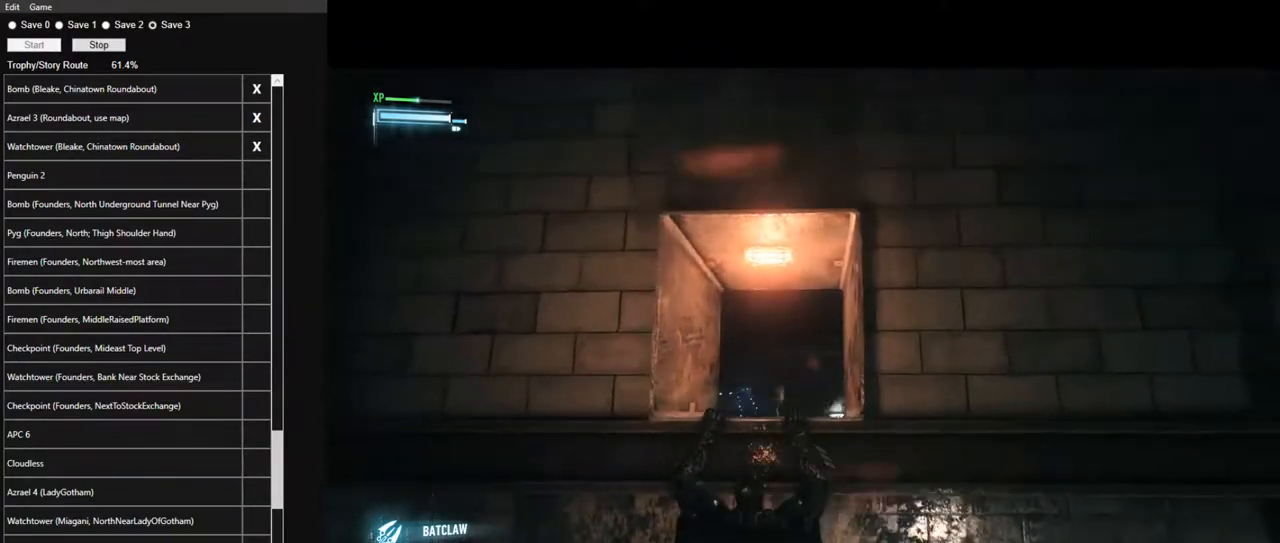
{"keys": ["w"], "mouse": [], "mouse_move": "down-left", "events": []}
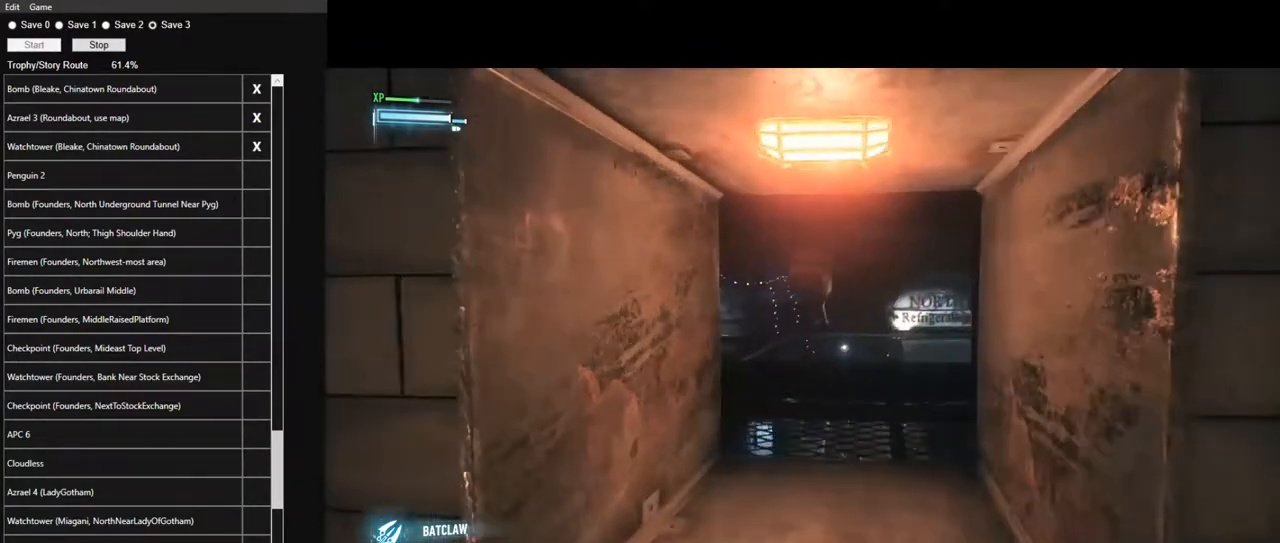
{"keys": ["w"], "mouse": [], "mouse_move": "down-left", "events": []}
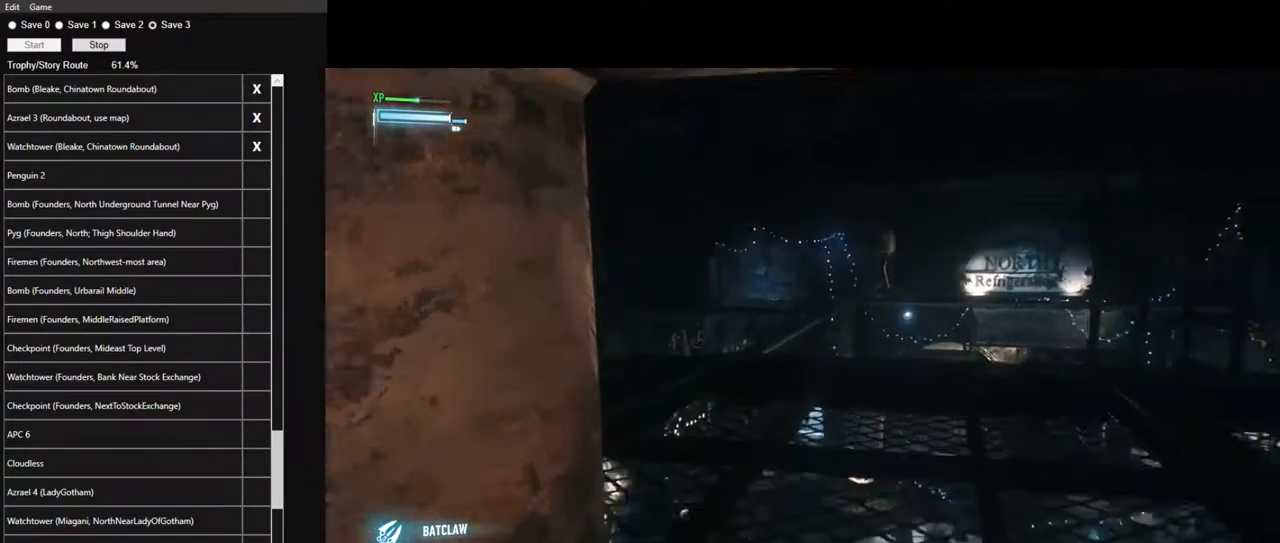
{"keys": ["w"], "mouse": [], "mouse_move": "left", "events": []}
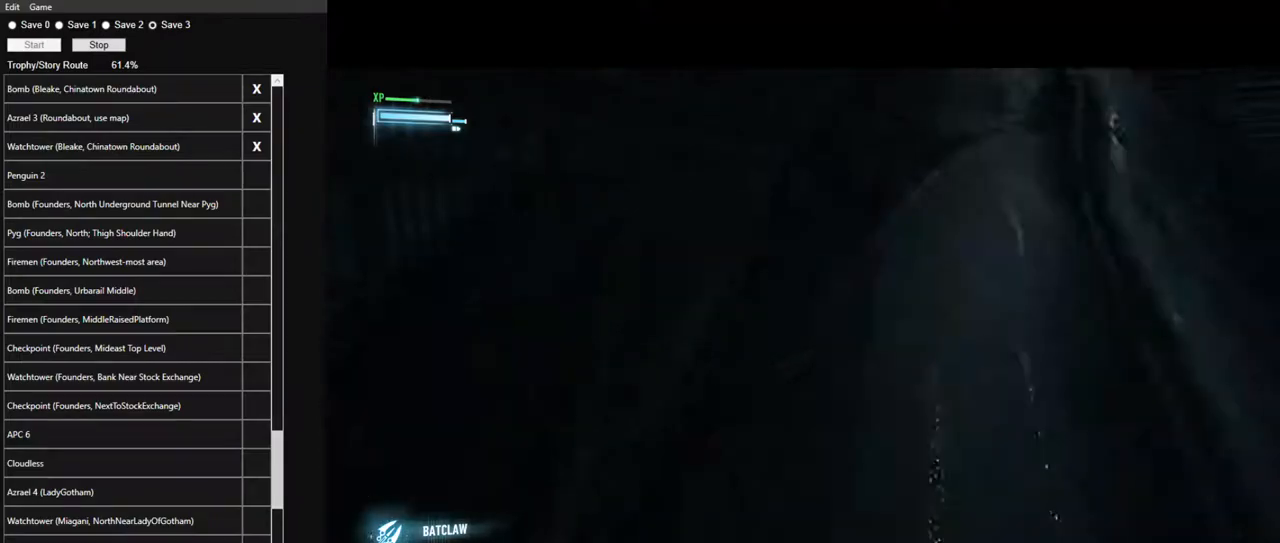
{"keys": ["w"], "mouse": [], "mouse_move": "left", "events": []}
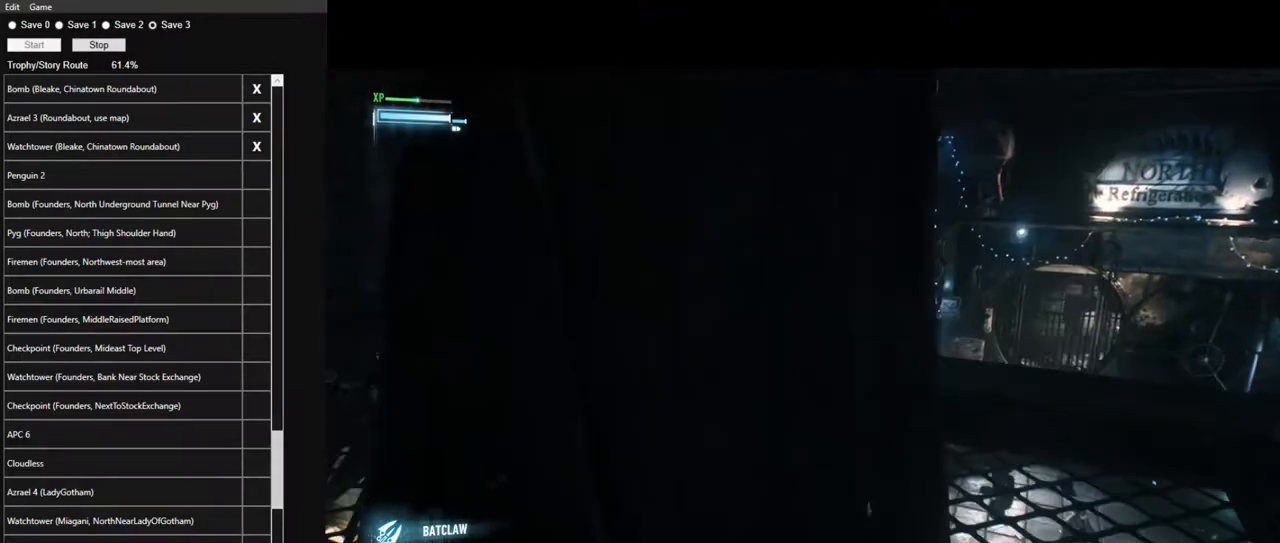
{"keys": ["ctrl", "w"], "mouse": [], "mouse_move": "still", "events": [[100, "ctrl", "down"]]}
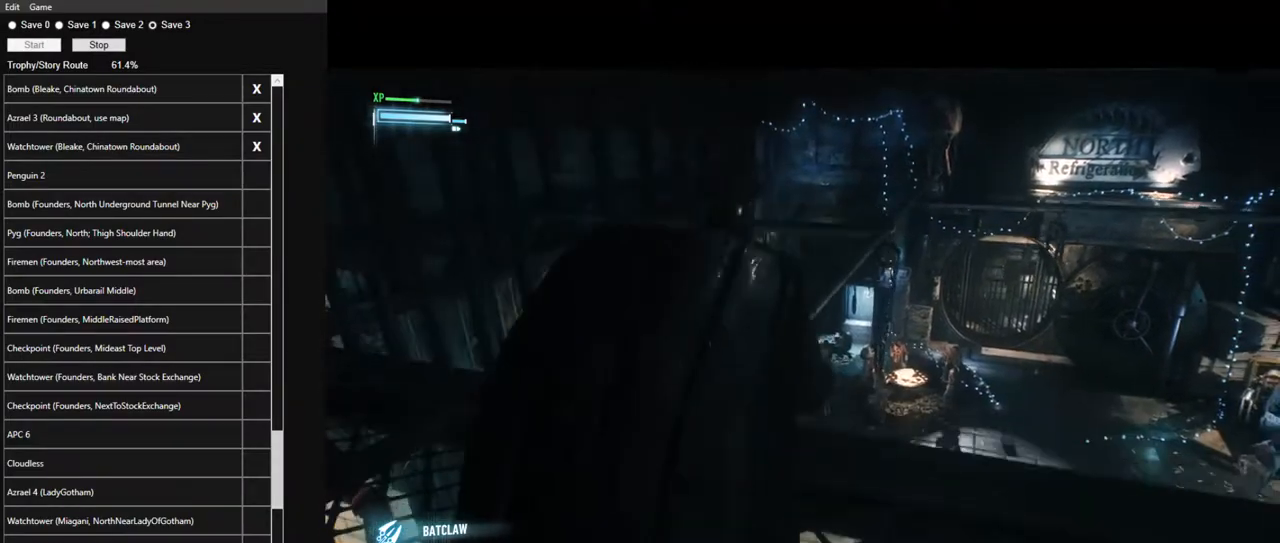
{"keys": ["w"], "mouse": [], "mouse_move": "right", "events": [[450, "ctrl", "up"]]}
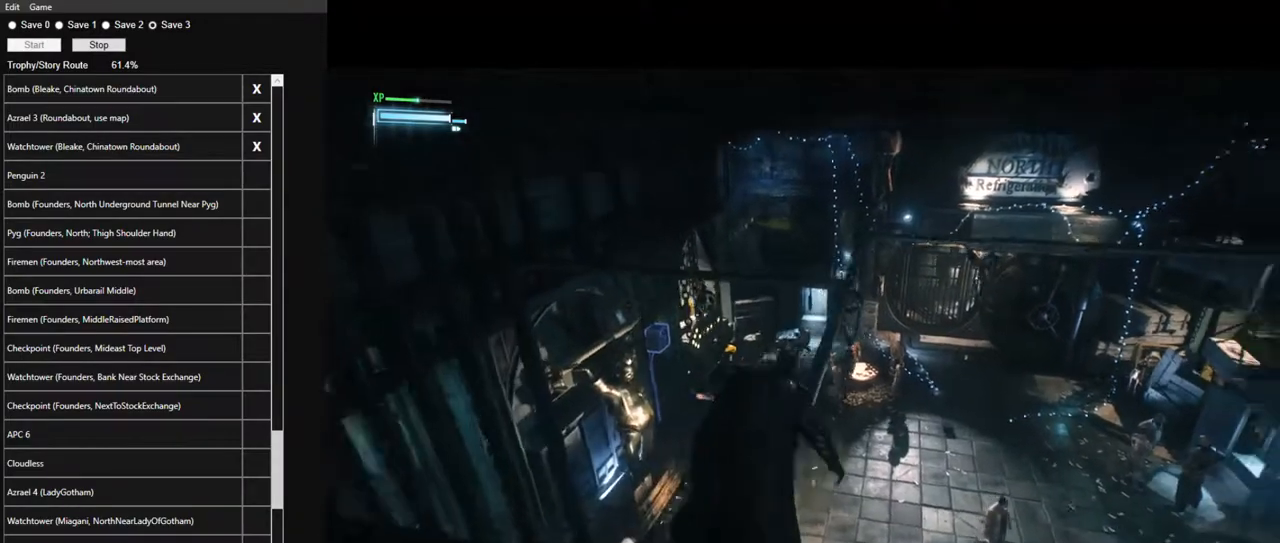
{"keys": ["w"], "mouse": [], "mouse_move": "still", "events": []}
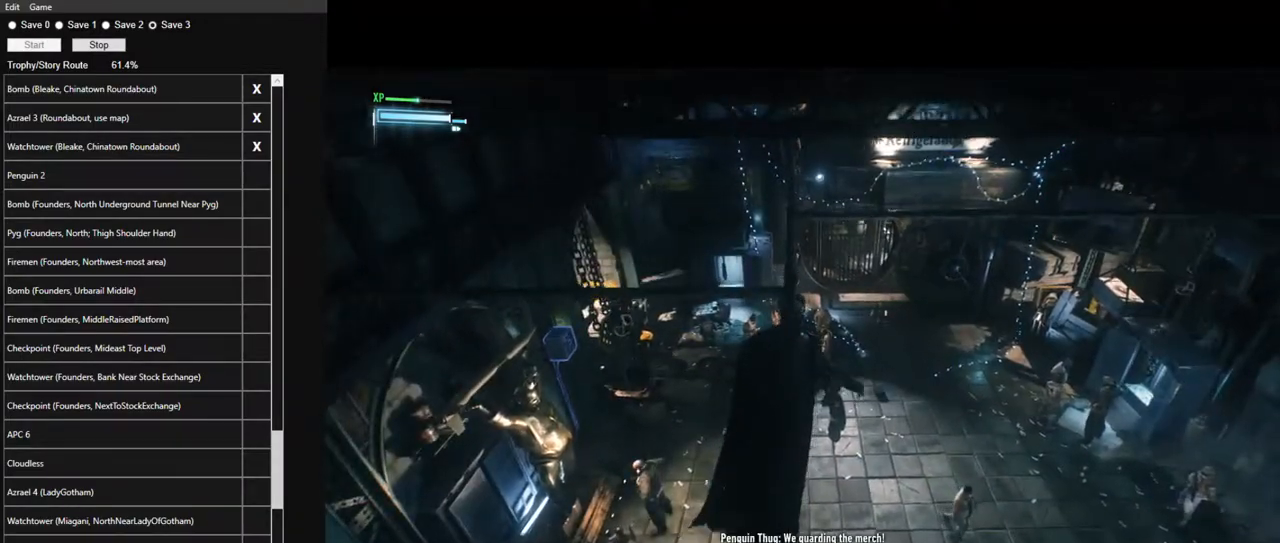
{"keys": ["w"], "mouse": [], "mouse_move": "still", "events": []}
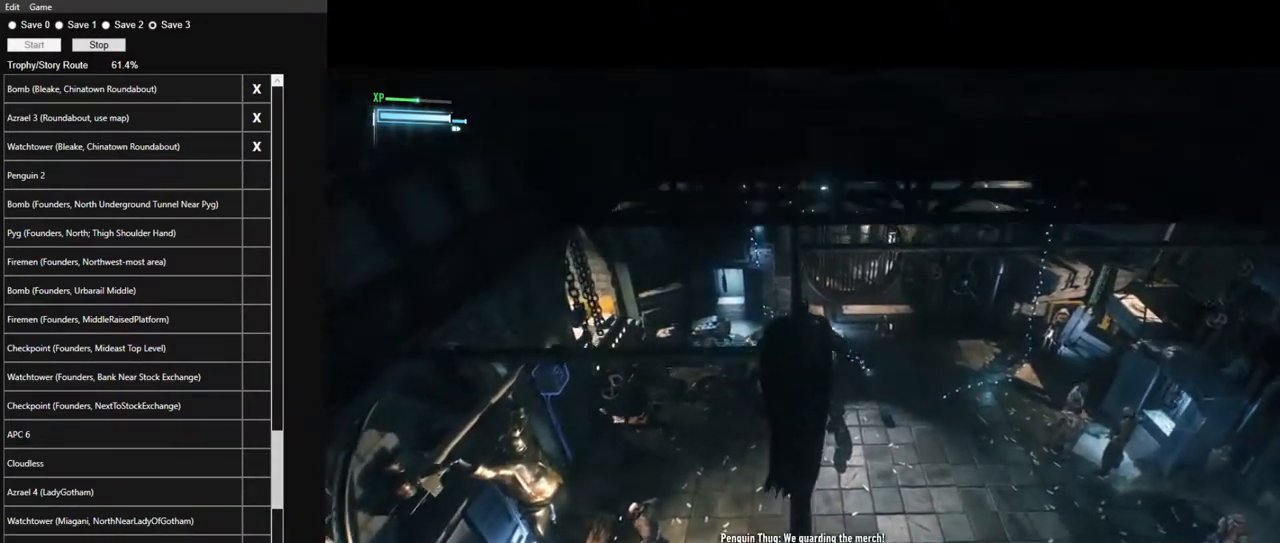
{"keys": ["w"], "mouse": ["left"], "mouse_move": "still", "events": [[67, "mouse_left", "down"], [167, "mouse_left", "up"], [317, "mouse_left", "down"], [400, "mouse_left", "up"], [500, "mouse_left", "down"]]}
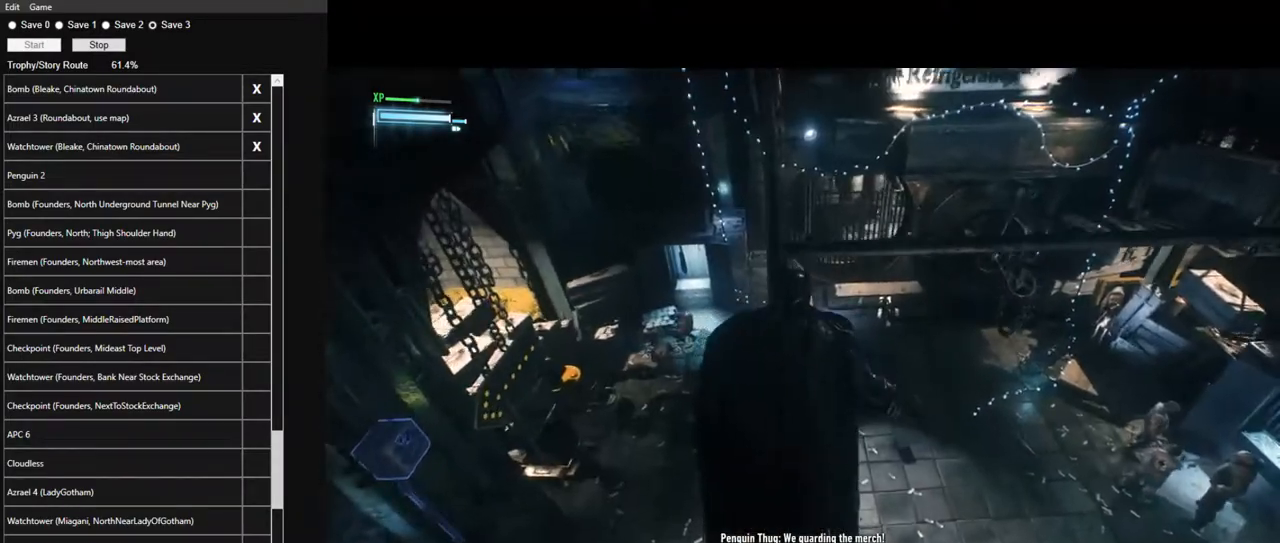
{"keys": ["w"], "mouse": [], "mouse_move": "still", "events": [[84, "mouse_left", "up"], [184, "mouse_left", "down"], [284, "mouse_left", "up"], [367, "mouse_left", "down"], [467, "mouse_left", "up"]]}
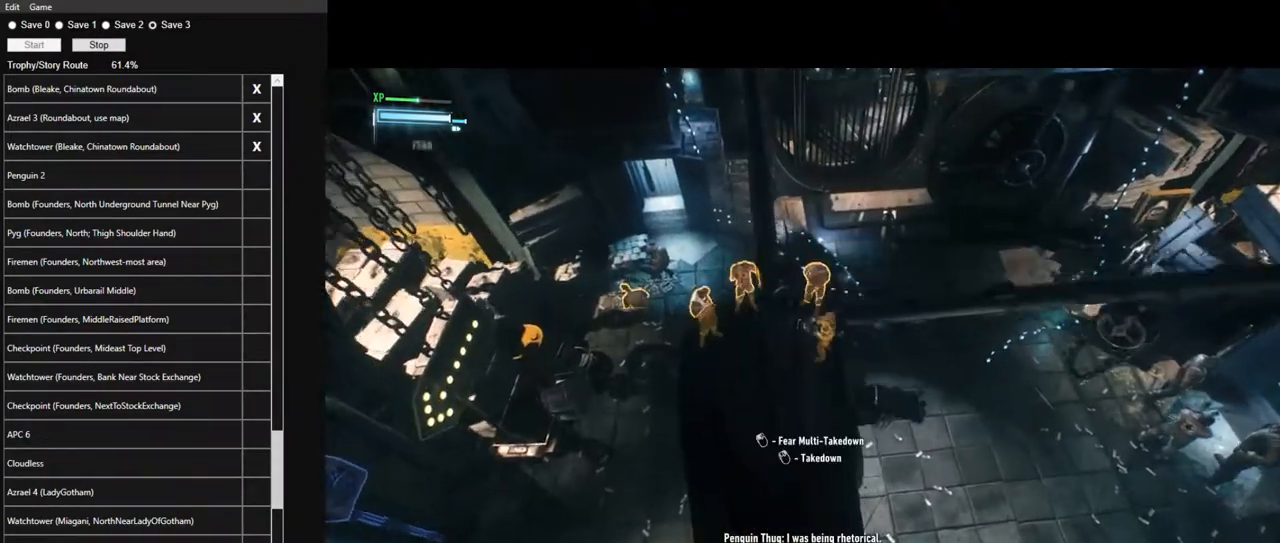
{"keys": ["w"], "mouse": ["left"], "mouse_move": "still", "events": [[67, "mouse_left", "down"], [150, "mouse_left", "up"], [300, "mouse_left", "down"], [350, "mouse_left", "up"], [434, "mouse_left", "down"]]}